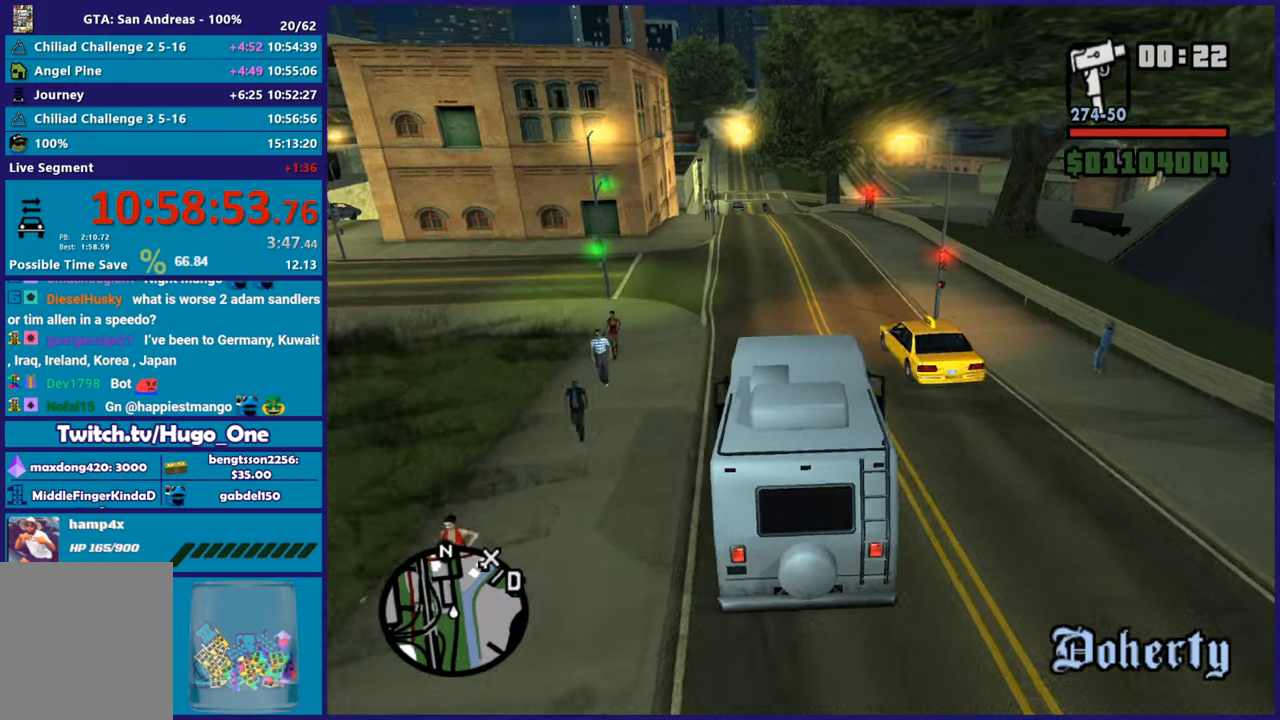
Gameplay with a controller (Xbox layout); each line is a JSON object with the inputs held at the frame after it. "button_events" lists button changes between this image and that frame as [ms after this image, input, new state], when the widget could be followed in between (sticks are given only as held states).
{"buttons": ["R2"], "left_stick": "center", "right_stick": "down-left", "button_events": []}
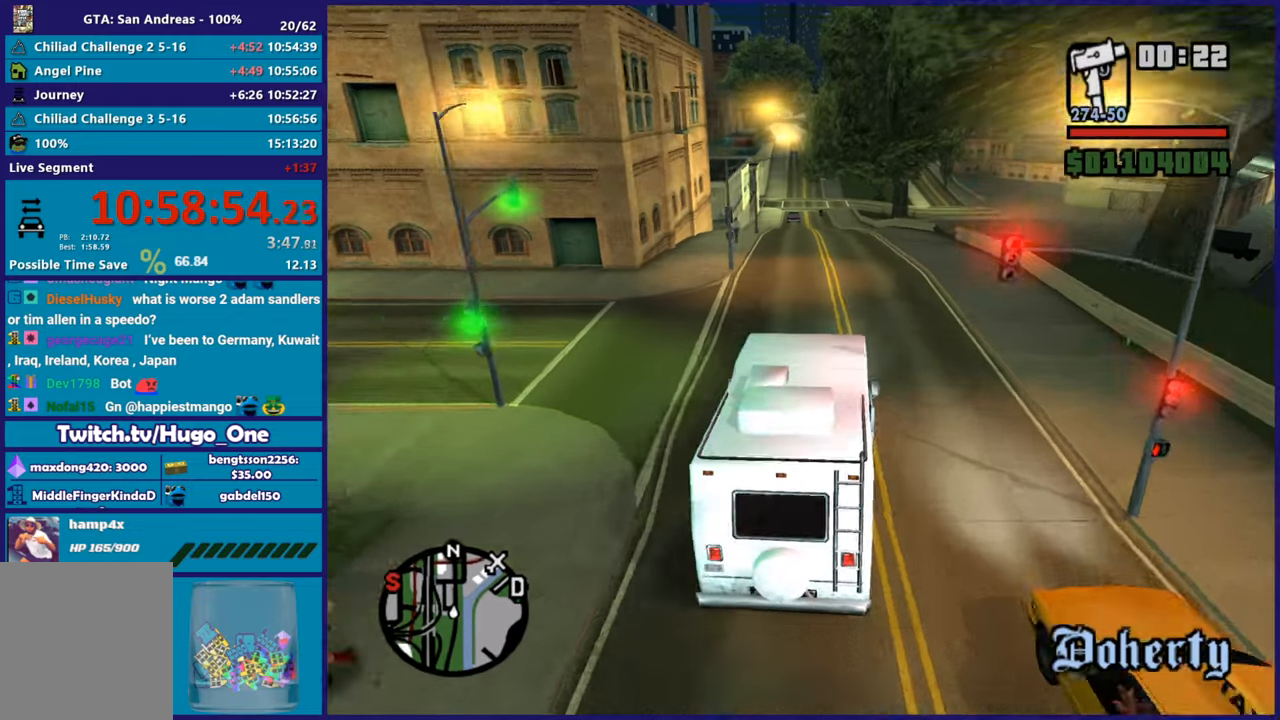
{"buttons": ["R2"], "left_stick": "center", "right_stick": "center", "button_events": []}
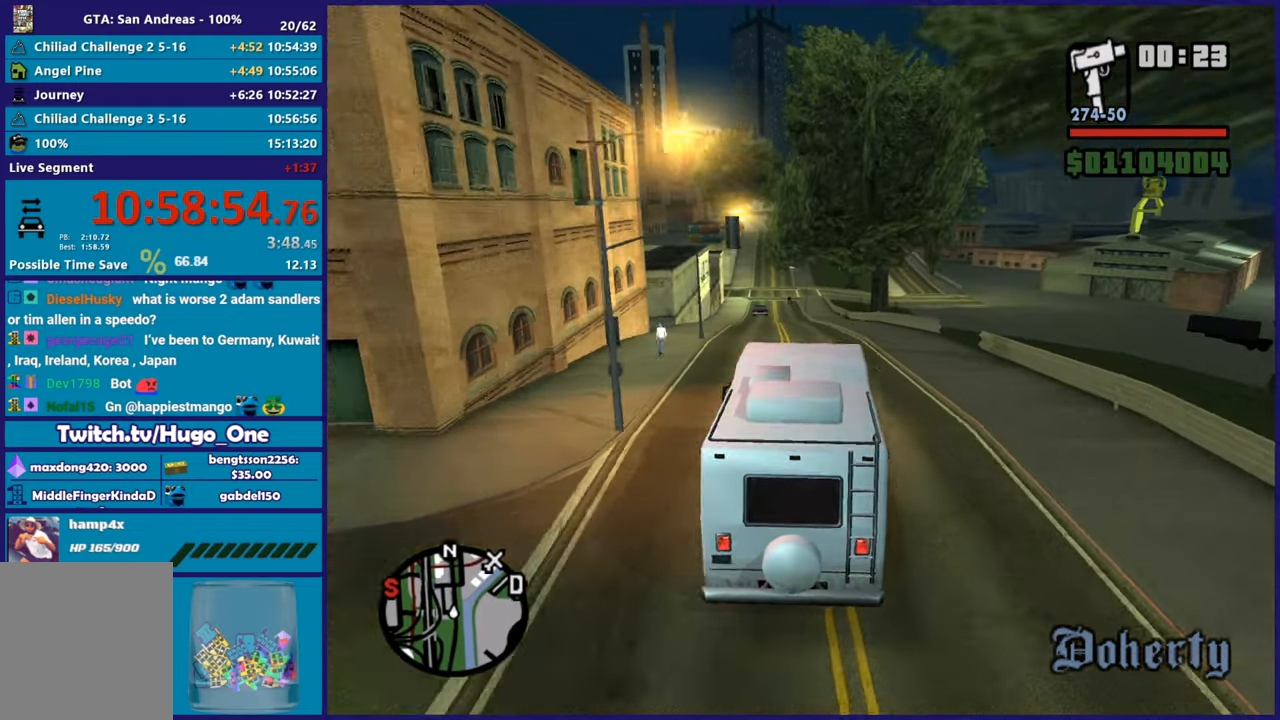
{"buttons": ["R2"], "left_stick": "up-left", "right_stick": "center", "button_events": []}
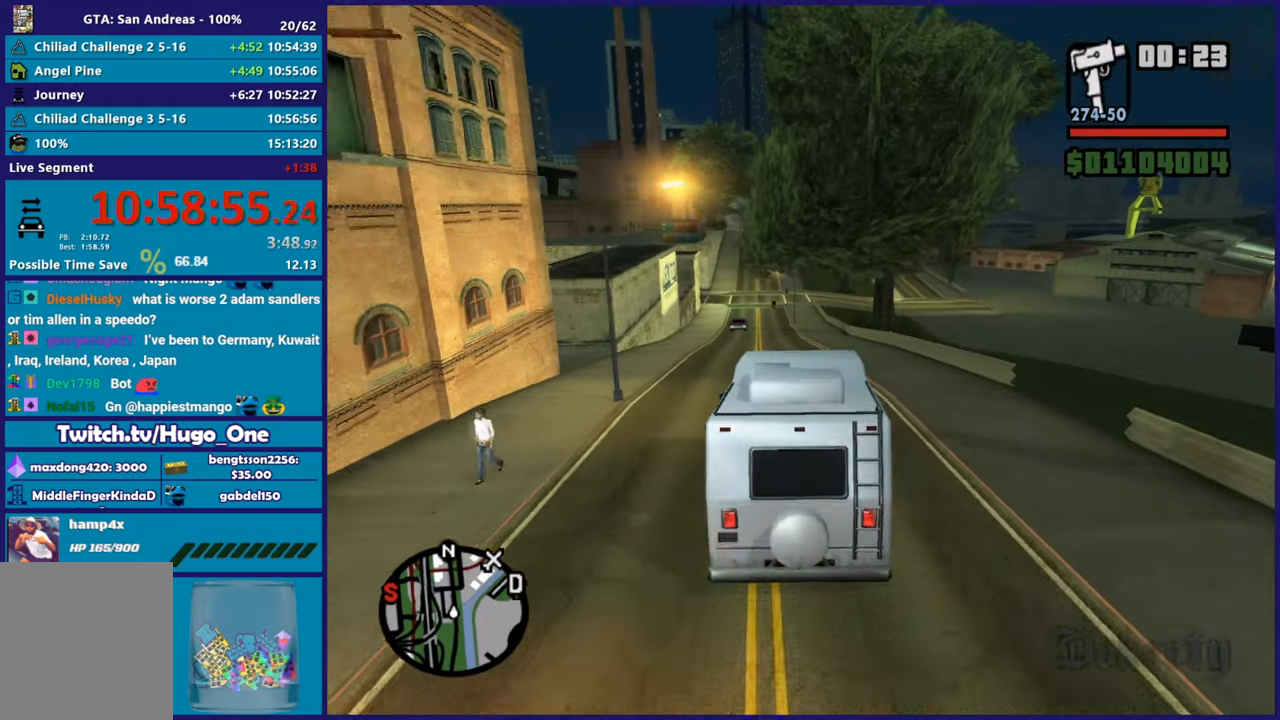
{"buttons": ["R2"], "left_stick": "center", "right_stick": "down-left", "button_events": []}
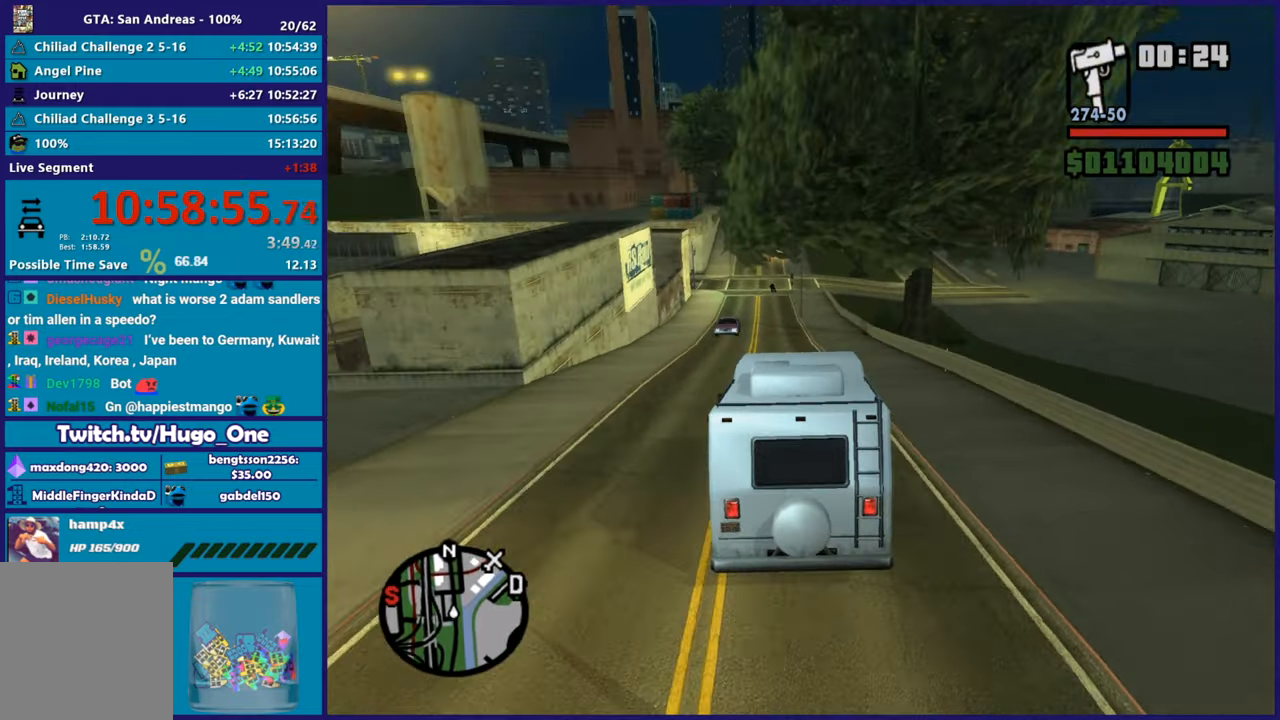
{"buttons": ["R2"], "left_stick": "left", "right_stick": "center", "button_events": []}
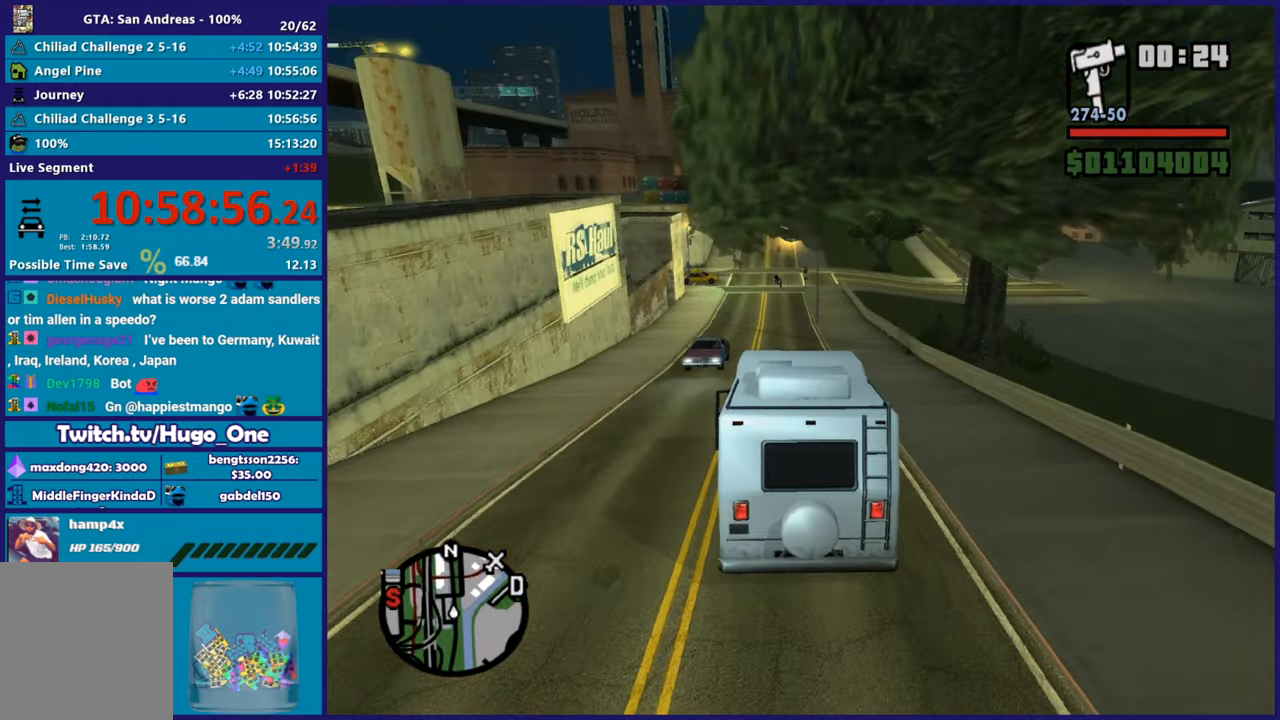
{"buttons": [], "left_stick": "center", "right_stick": "down-right", "button_events": [[150, "R2", "up"]]}
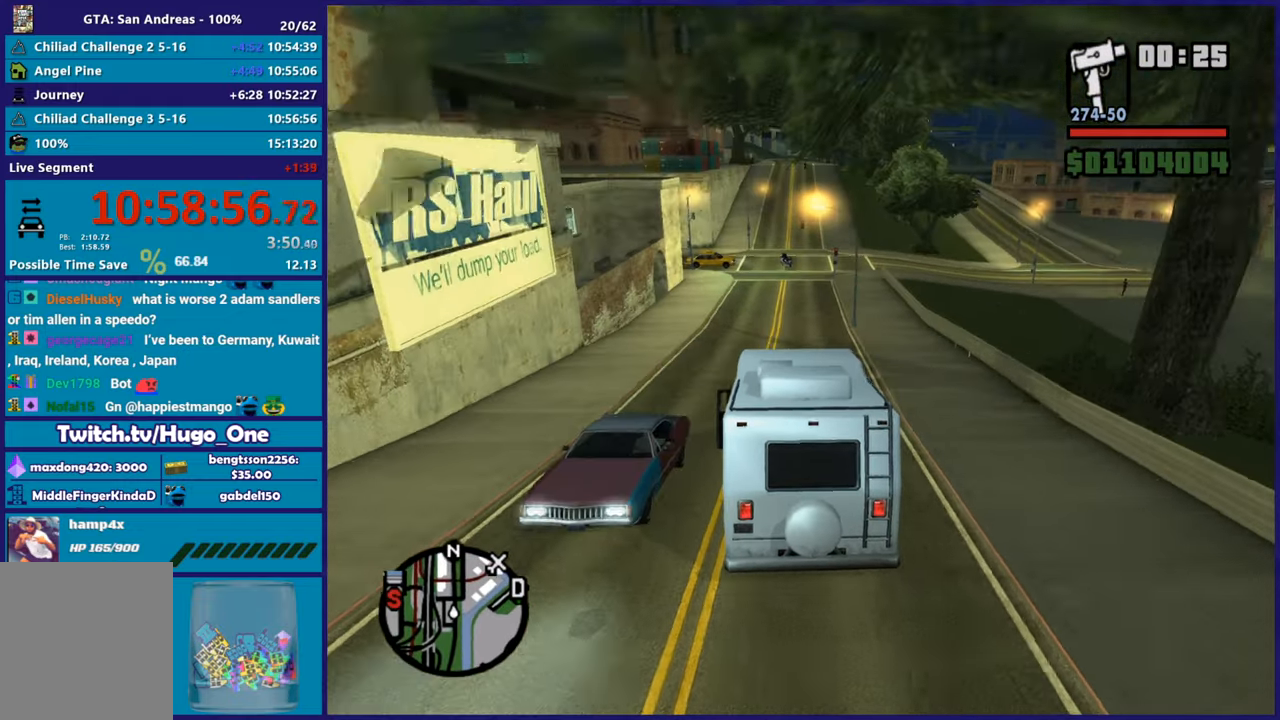
{"buttons": [], "left_stick": "left", "right_stick": "down-right", "button_events": [[183, "L2", "down"], [317, "L2", "up"]]}
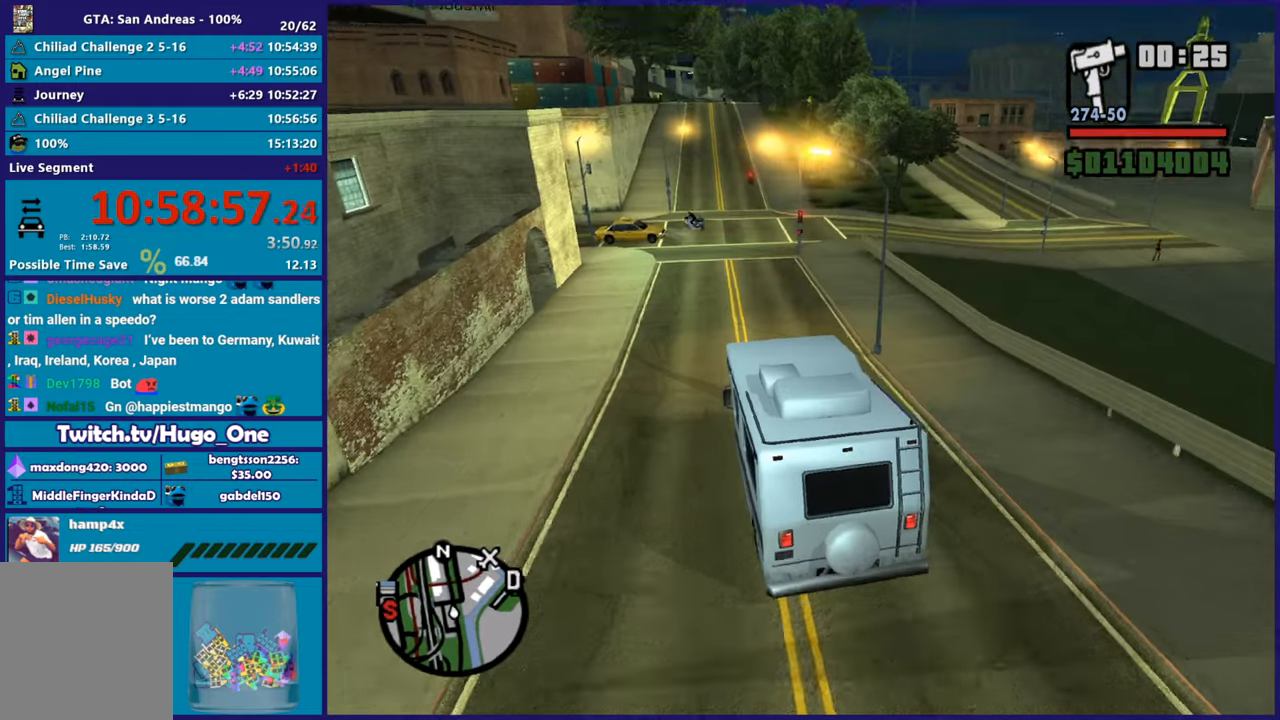
{"buttons": [], "left_stick": "left", "right_stick": "down-right", "button_events": [[84, "L2", "down"], [434, "L2", "up"]]}
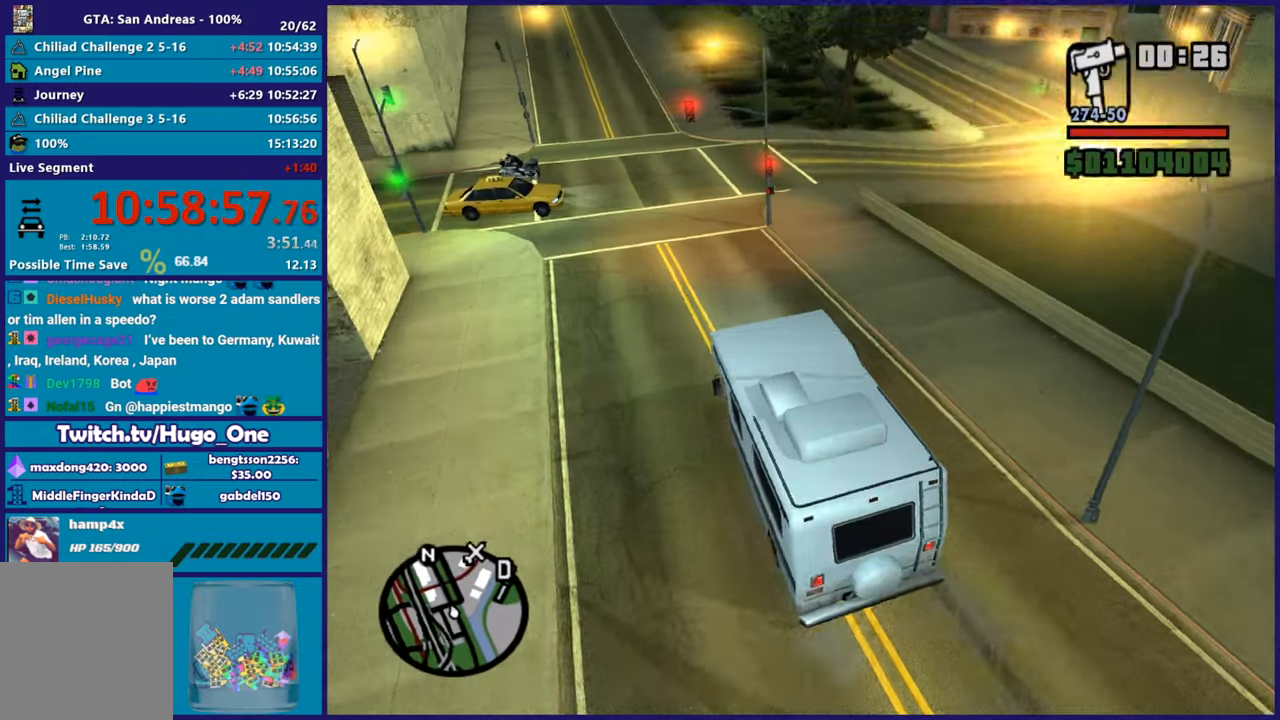
{"buttons": [], "left_stick": "right", "right_stick": "down-right", "button_events": [[200, "L2", "down"], [417, "L2", "up"]]}
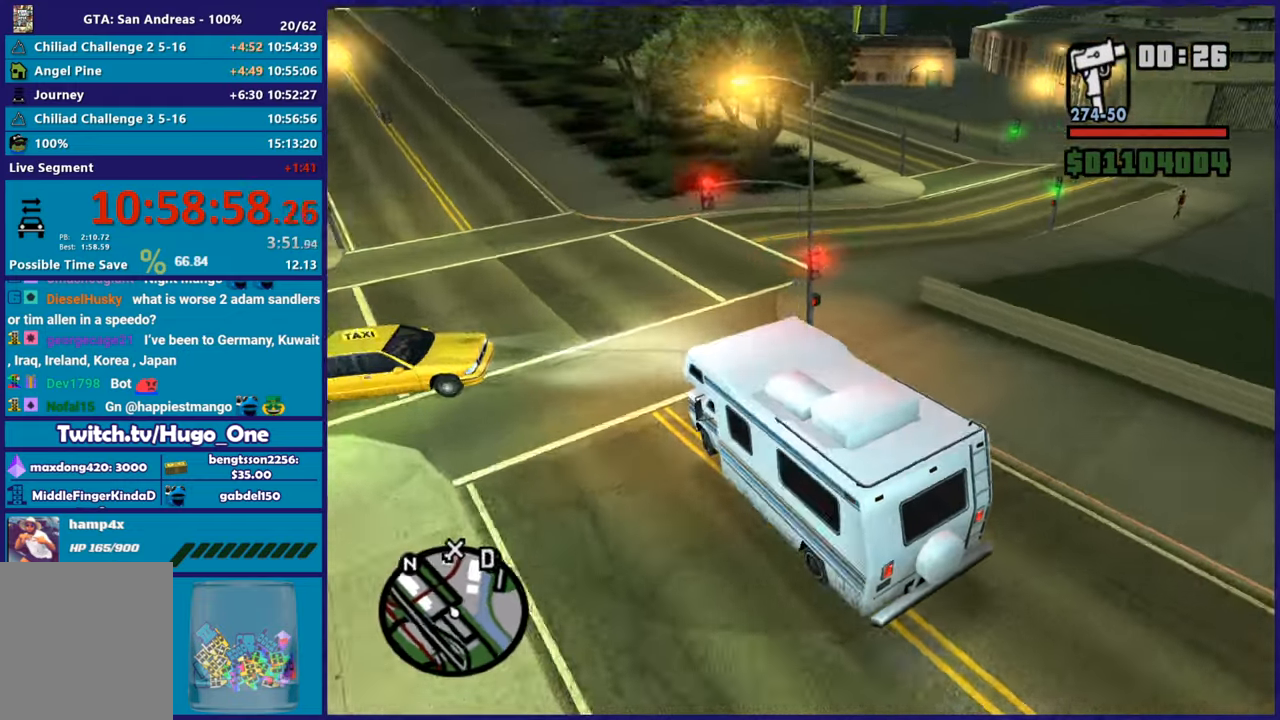
{"buttons": [], "left_stick": "right", "right_stick": "down-right", "button_events": []}
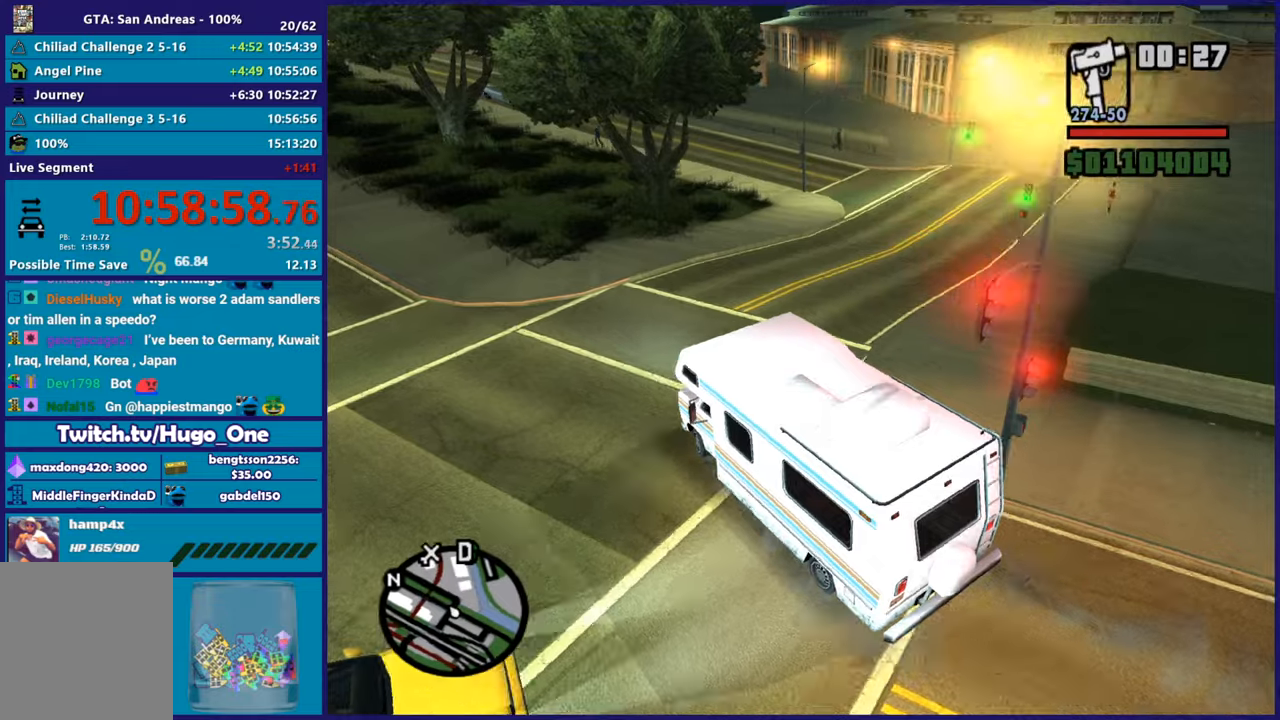
{"buttons": ["R2"], "left_stick": "right", "right_stick": "down-right", "button_events": [[150, "R2", "down"], [350, "R2", "up"], [500, "R2", "down"]]}
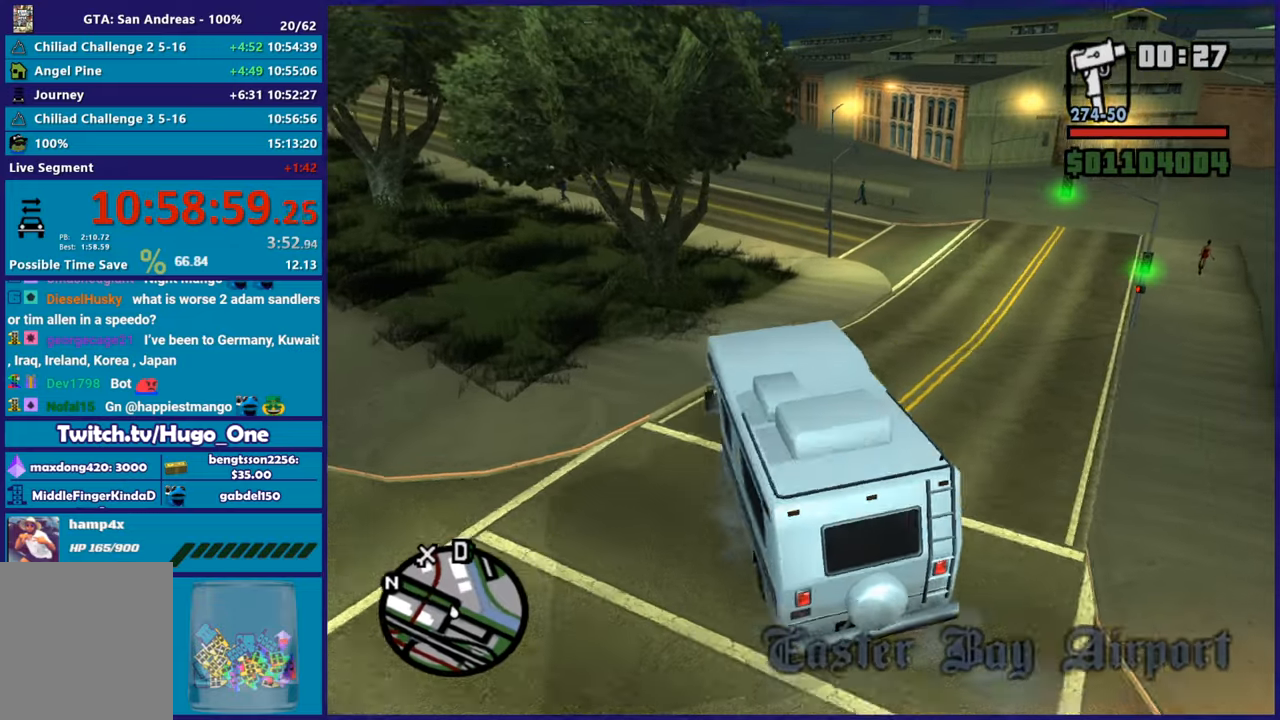
{"buttons": ["R2"], "left_stick": "right", "right_stick": "left", "button_events": []}
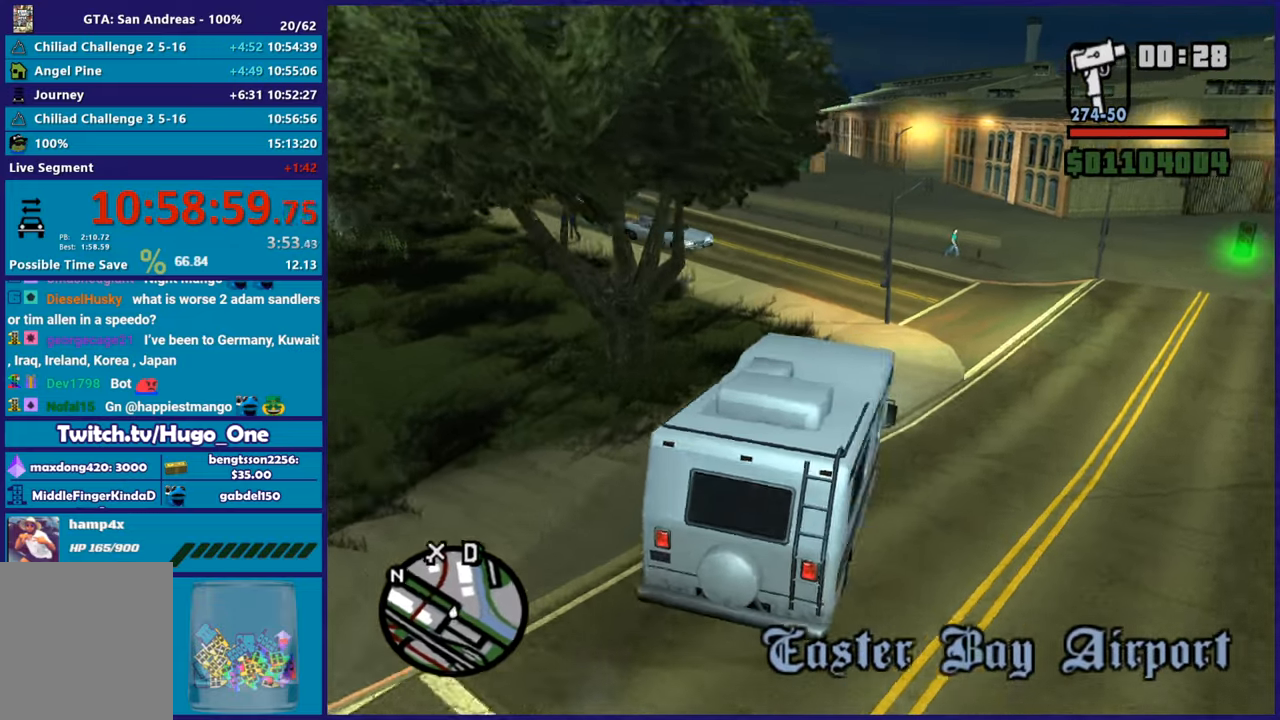
{"buttons": ["R2"], "left_stick": "center", "right_stick": "left", "button_events": []}
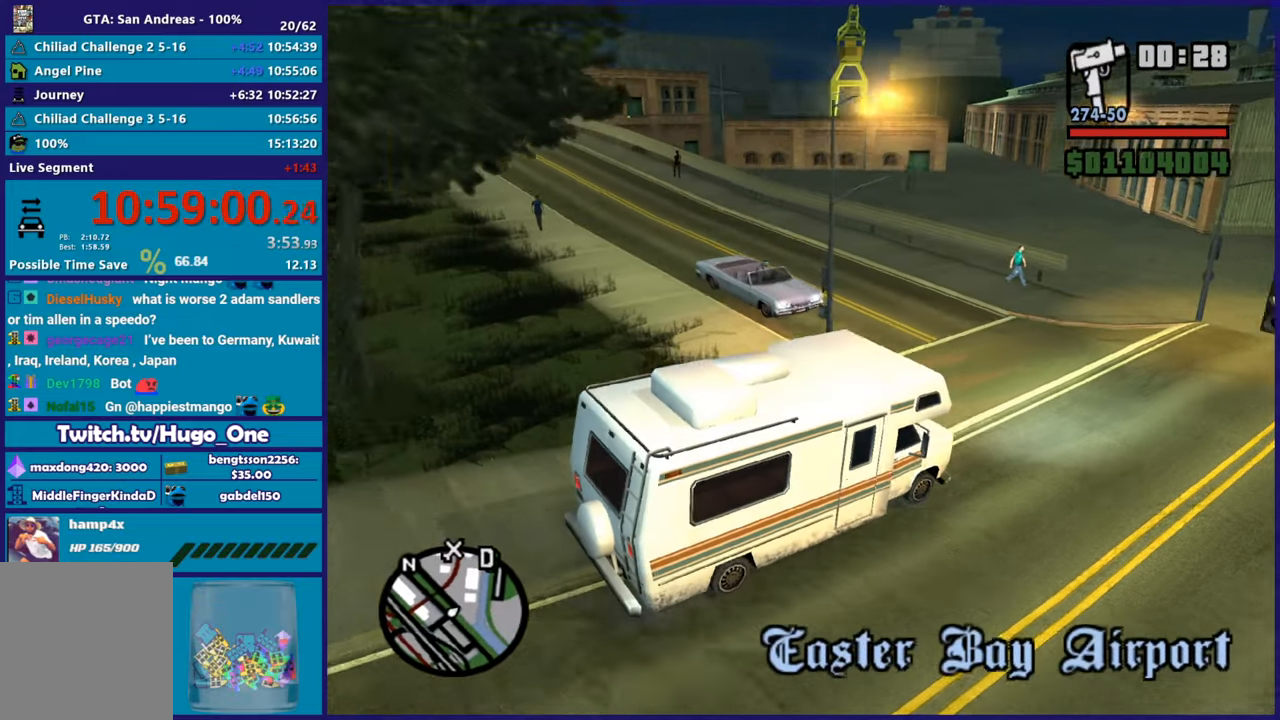
{"buttons": [], "left_stick": "left", "right_stick": "down-left", "button_events": [[384, "R2", "up"]]}
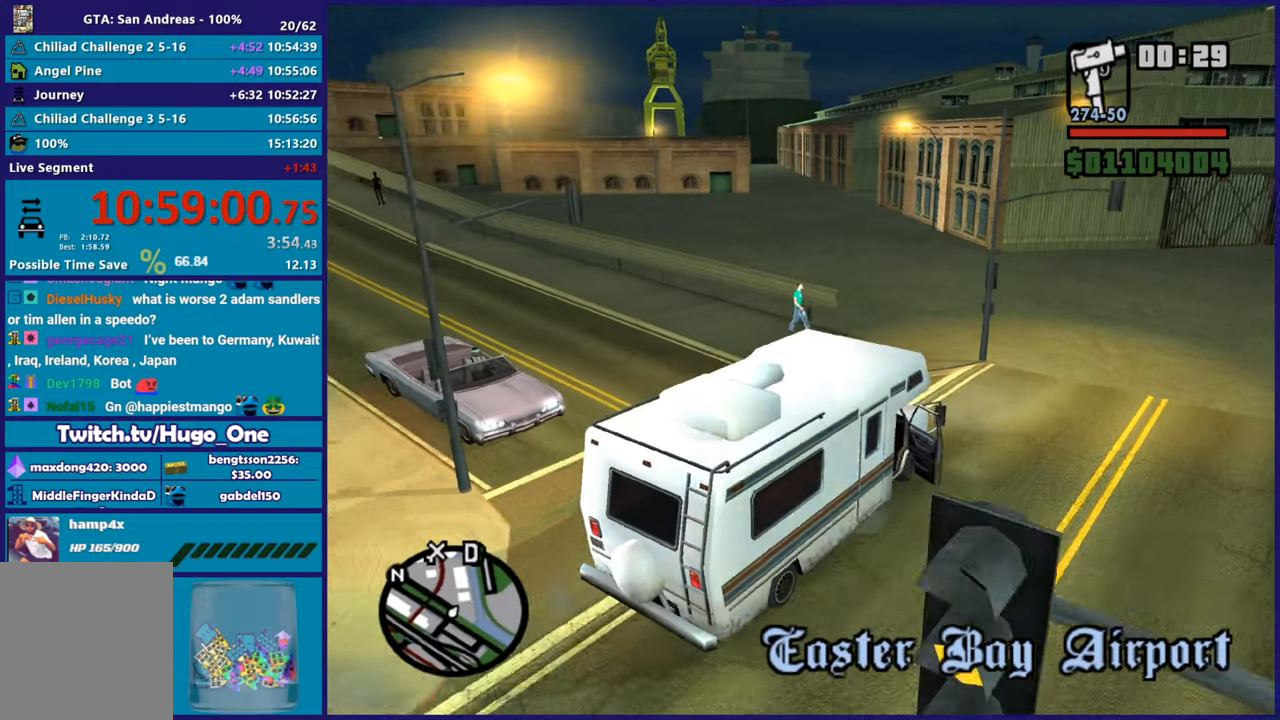
{"buttons": ["R2"], "left_stick": "left", "right_stick": "up-left", "button_events": [[150, "R2", "down"]]}
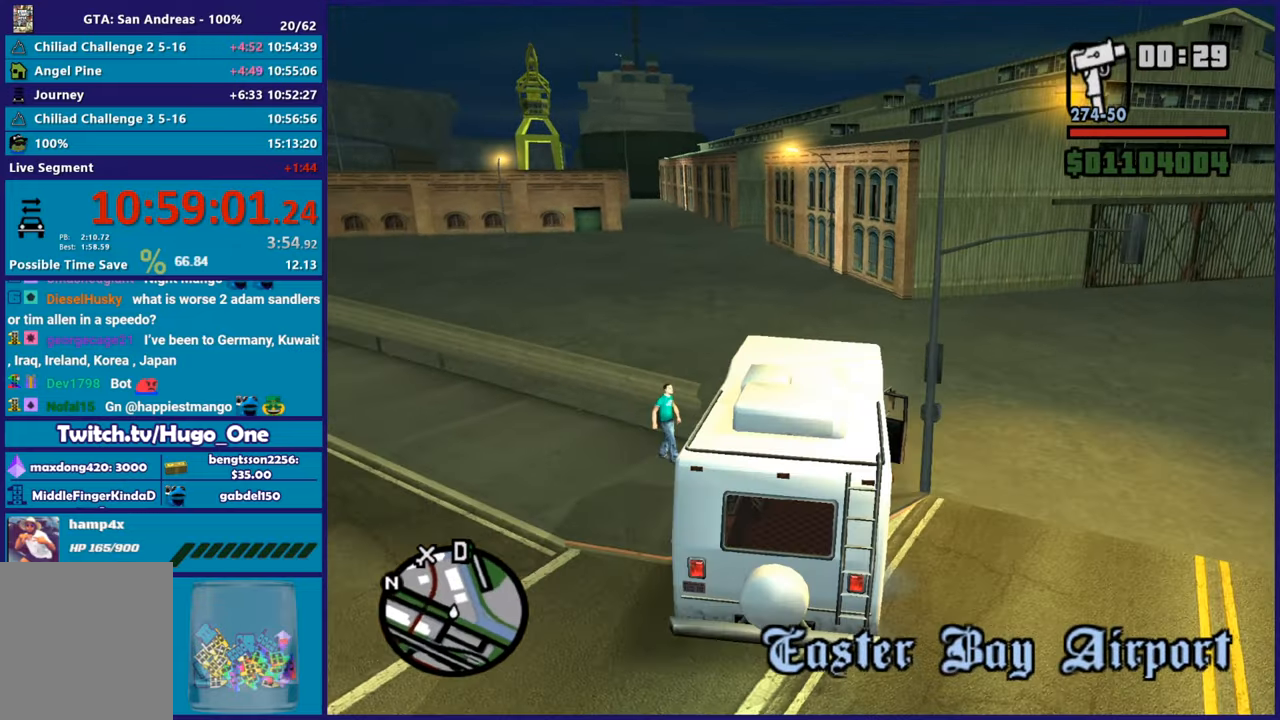
{"buttons": ["R2"], "left_stick": "left", "right_stick": "down-left", "button_events": []}
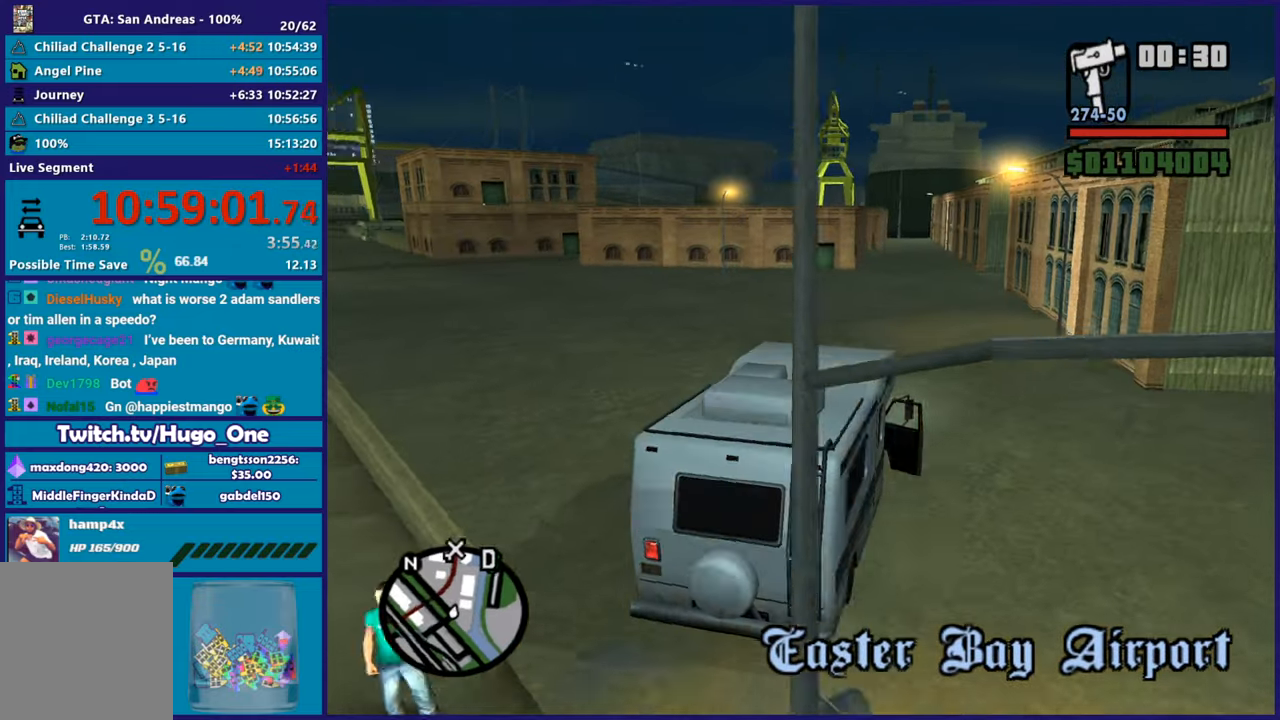
{"buttons": ["R2"], "left_stick": "left", "right_stick": "left", "button_events": []}
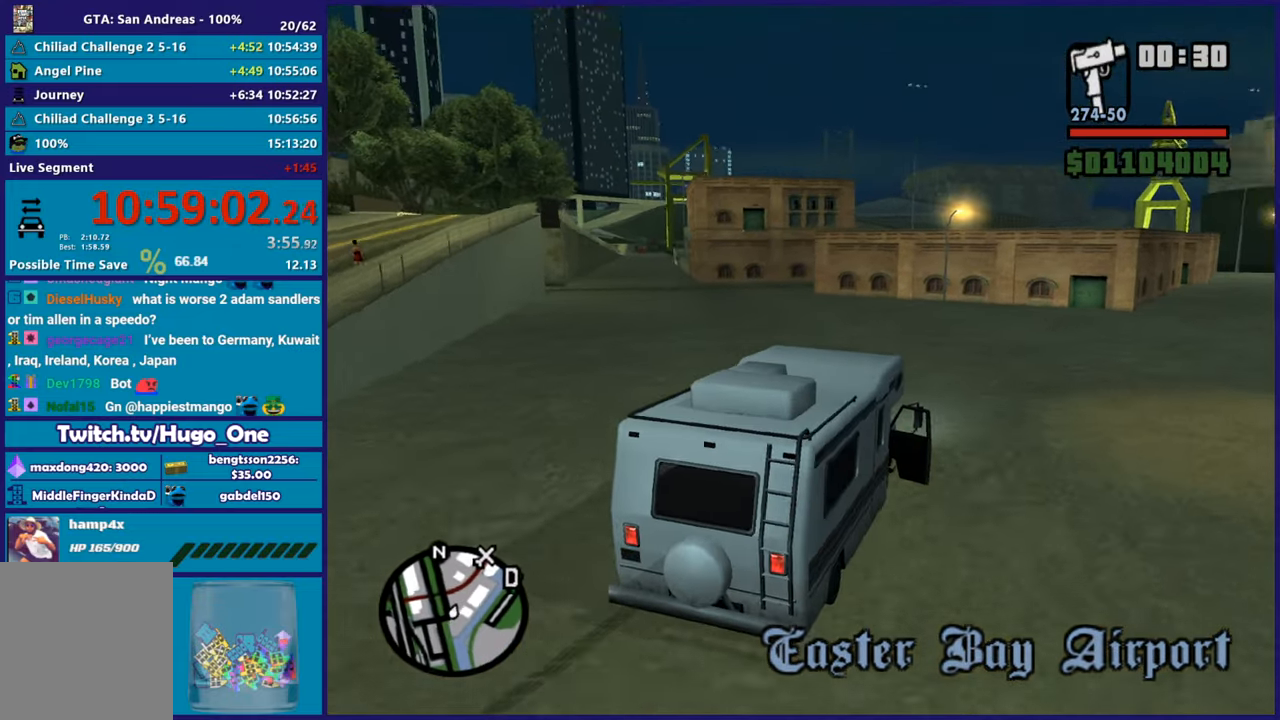
{"buttons": ["R2"], "left_stick": "left", "right_stick": "down-left", "button_events": []}
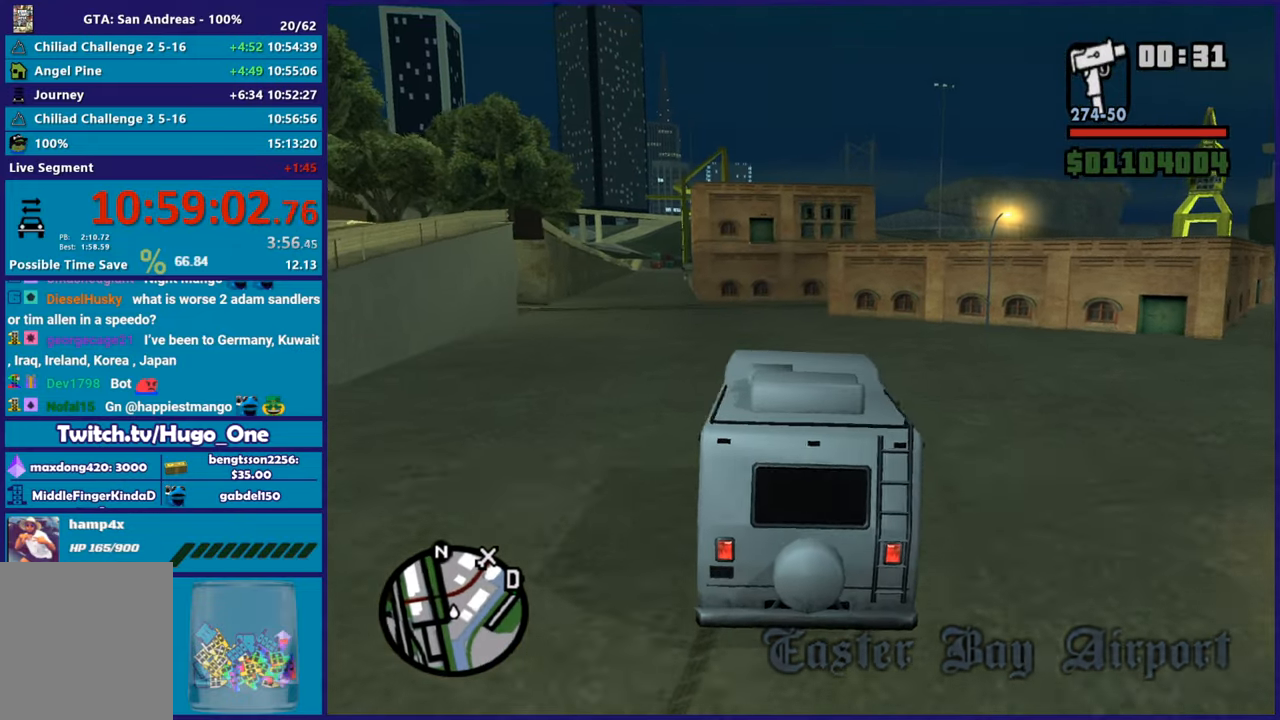
{"buttons": ["R2"], "left_stick": "center", "right_stick": "center", "button_events": []}
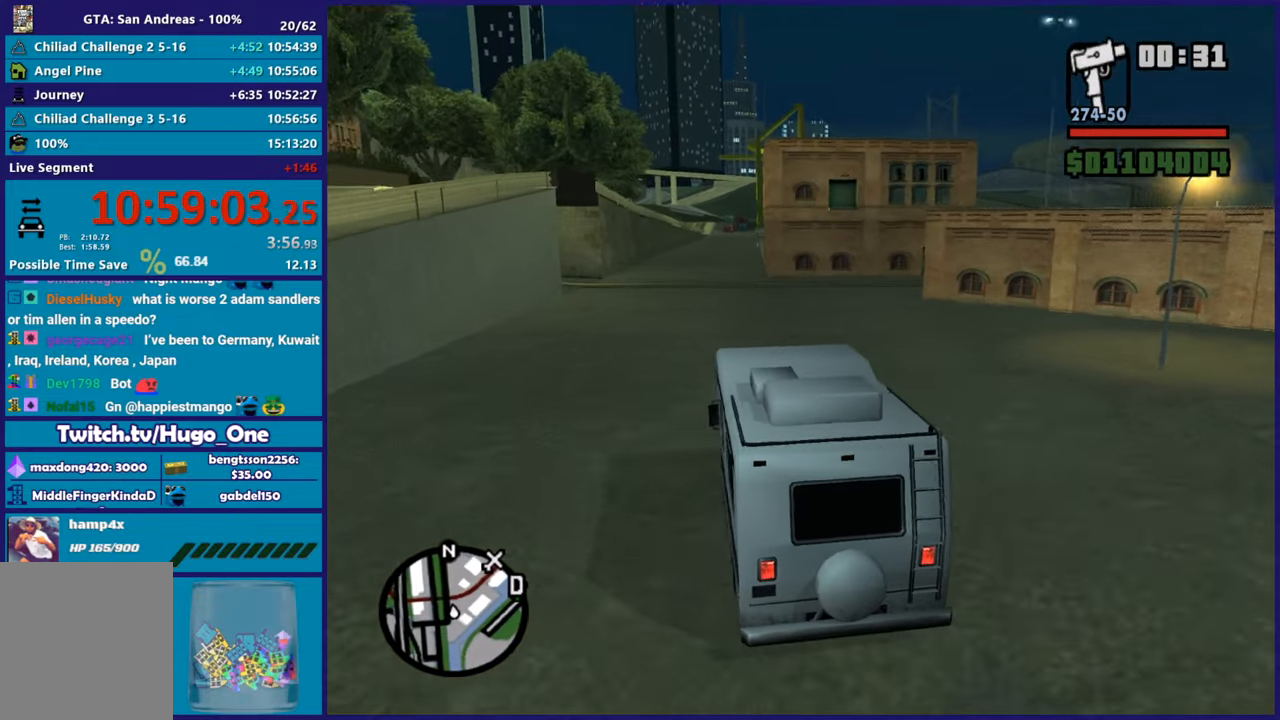
{"buttons": ["R2"], "left_stick": "right", "right_stick": "down-right", "button_events": []}
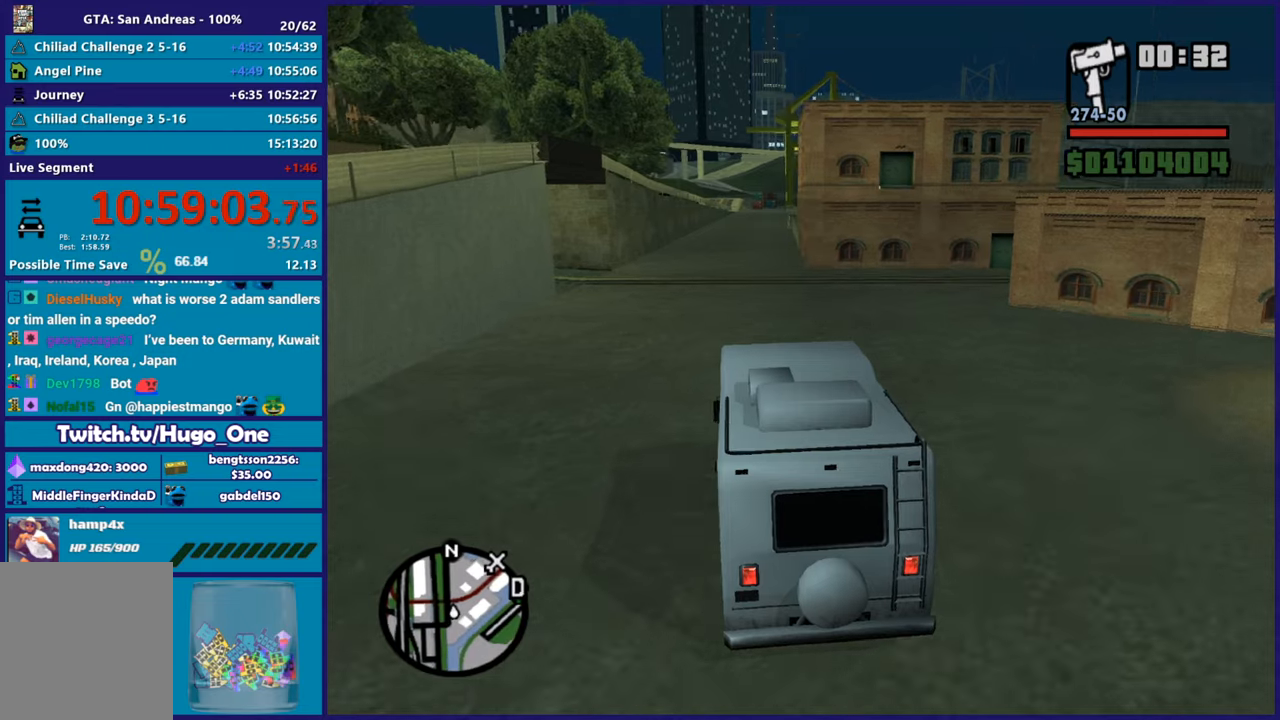
{"buttons": ["R2"], "left_stick": "center", "right_stick": "center", "button_events": []}
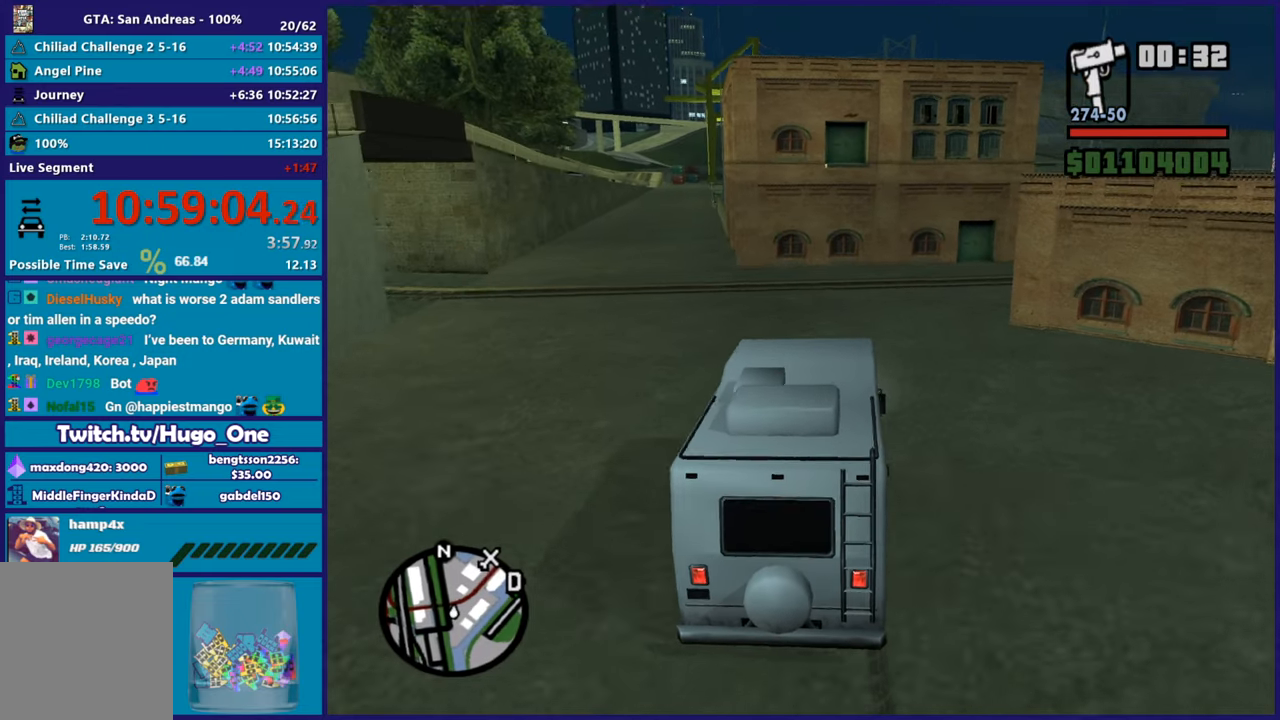
{"buttons": ["R2"], "left_stick": "right", "right_stick": "down-right", "button_events": []}
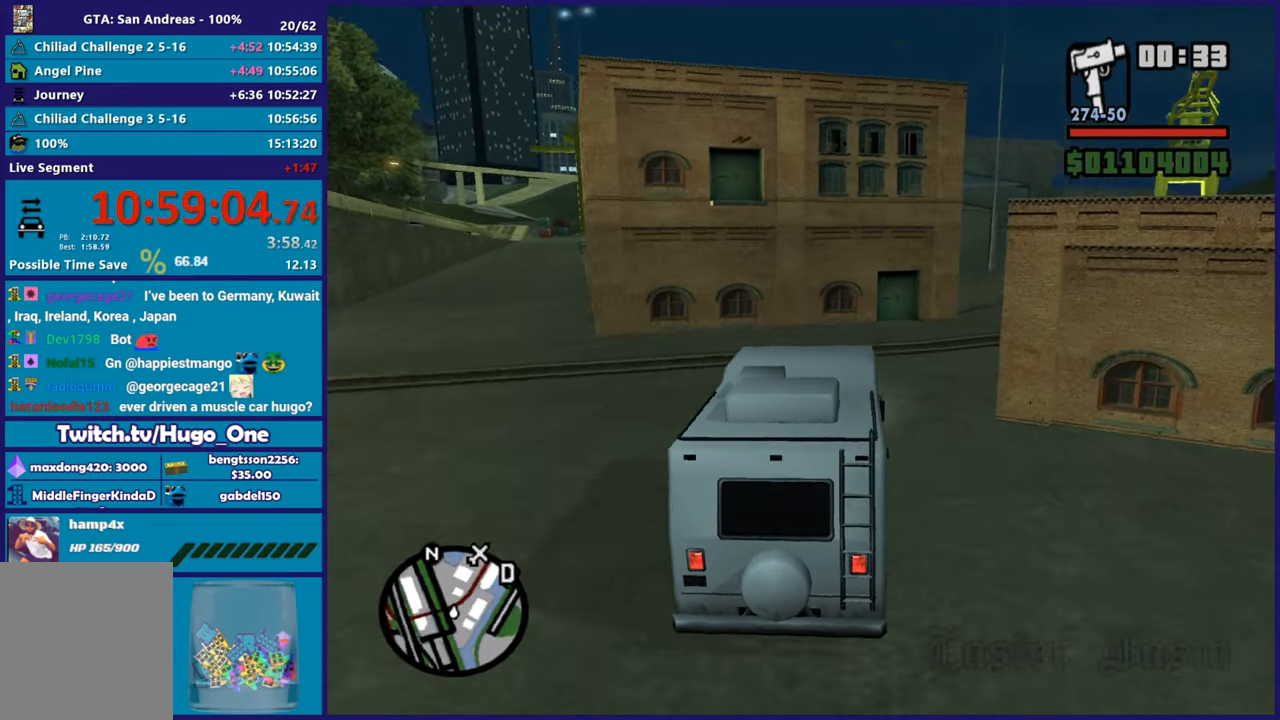
{"buttons": ["R2"], "left_stick": "right", "right_stick": "center", "button_events": []}
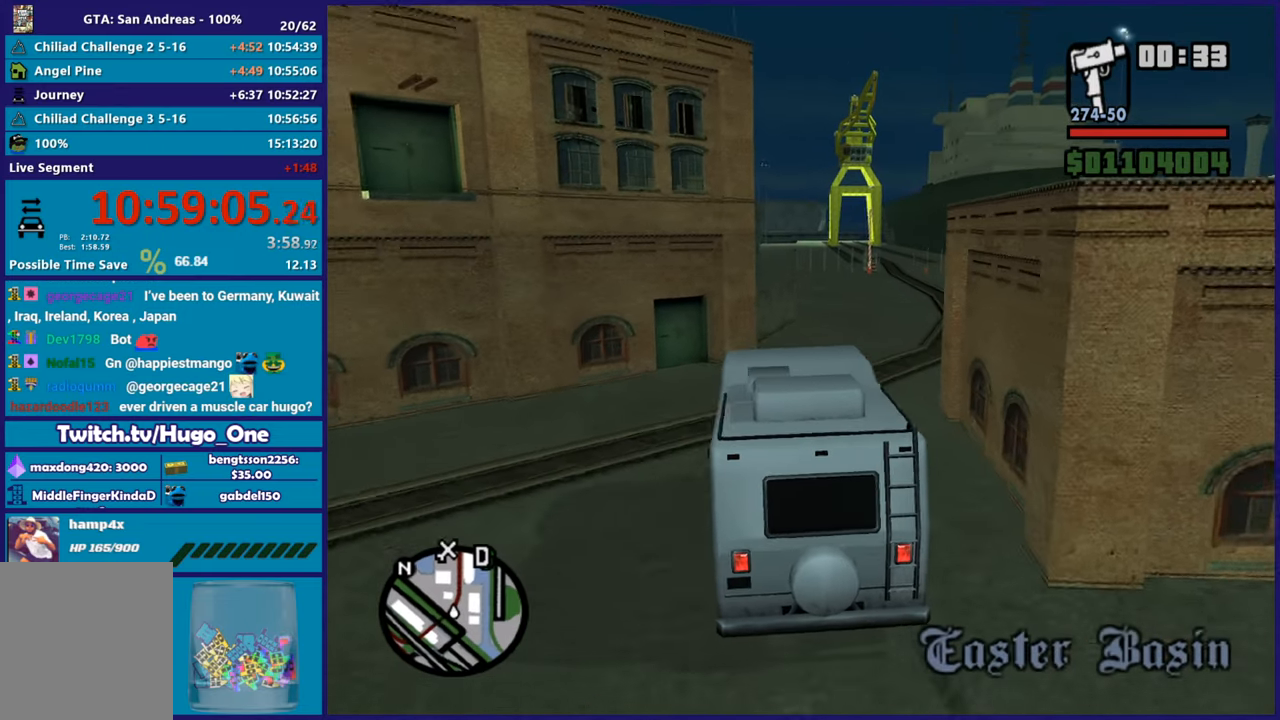
{"buttons": ["R2"], "left_stick": "right", "right_stick": "down-left", "button_events": []}